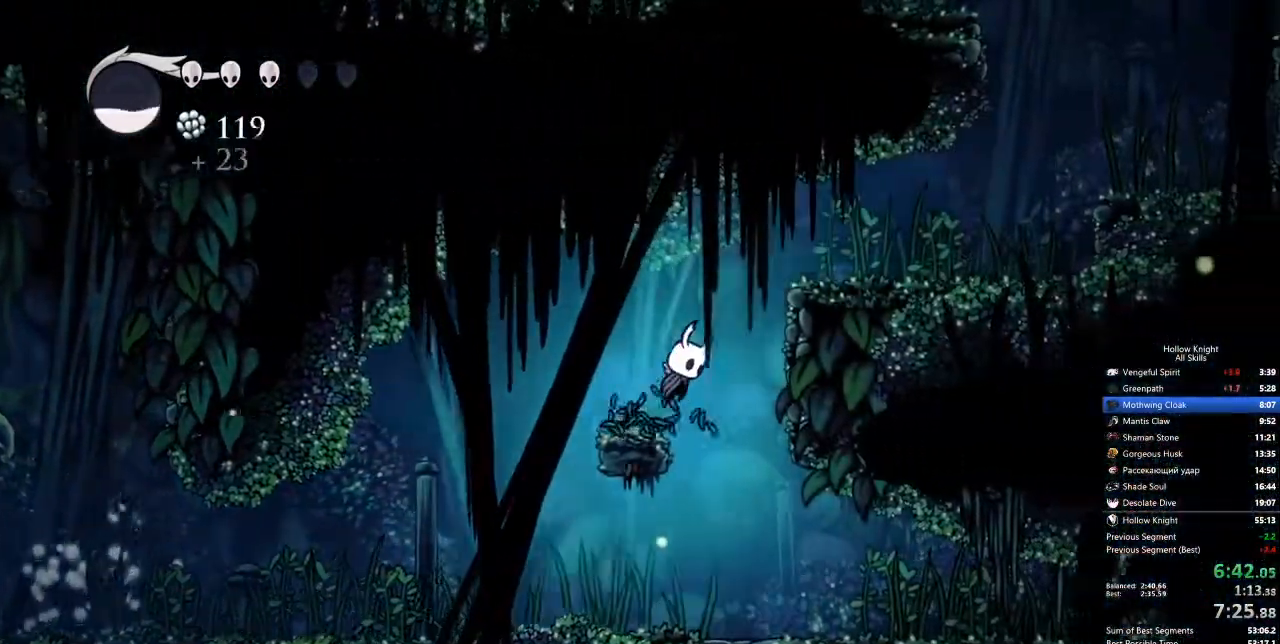
Gameplay with keyboard; each line is a JSON object with the keys held at the frame after it. "events" lists presses ("down") and releases ("up") of "cdash", "dash", "dnail", "down", "heal", "inv", "jump", "left", "nail", "right", "spell" and "up" between this image and that frame as [ms after this image, input, new state], when the widget could be followed in between. No other keys are recorded. Mouse input is not recorded. Key names are as the overlay labels them; some are game actions (e.g. jump) rather than physical keys.
{"keys": ["right"], "events": [[301, "jump", "up"]]}
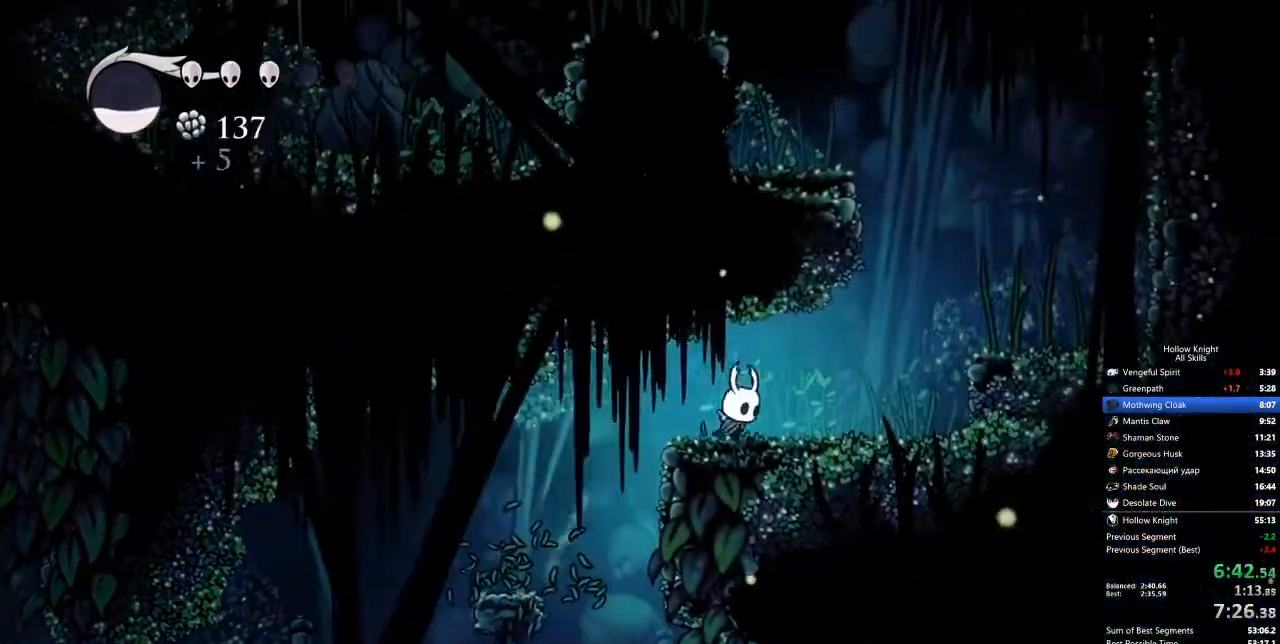
{"keys": ["jump", "right"], "events": [[484, "jump", "down"]]}
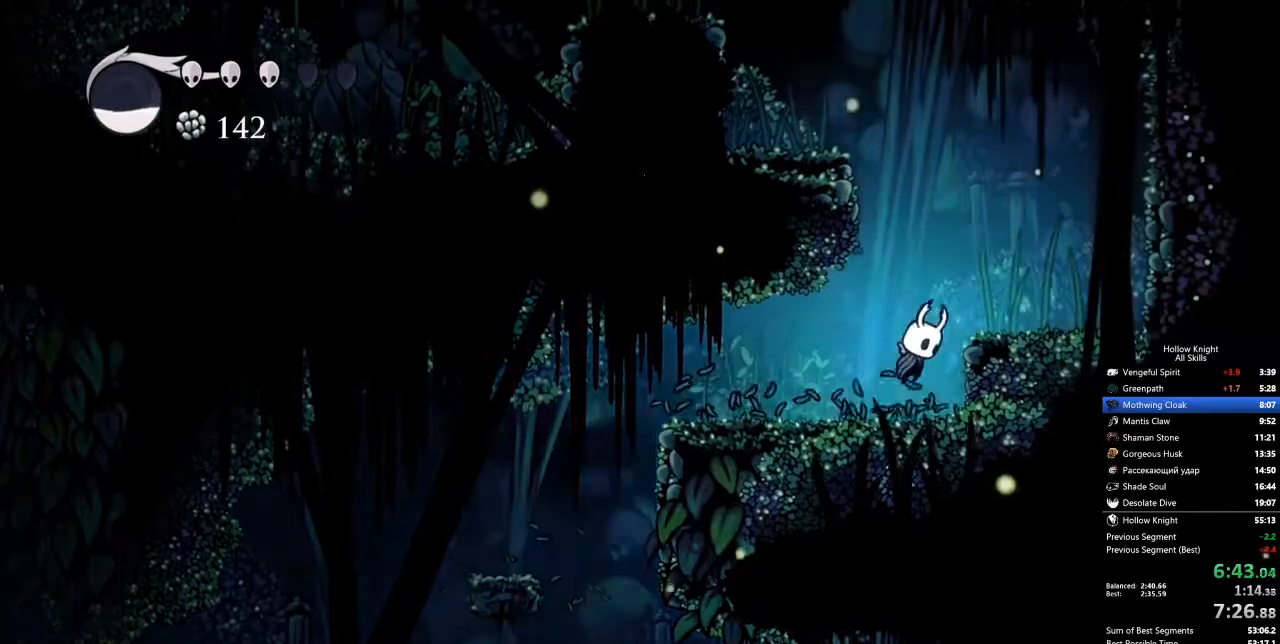
{"keys": ["jump", "left"], "events": [[117, "jump", "up"], [317, "left", "down"], [317, "right", "up"], [367, "jump", "down"]]}
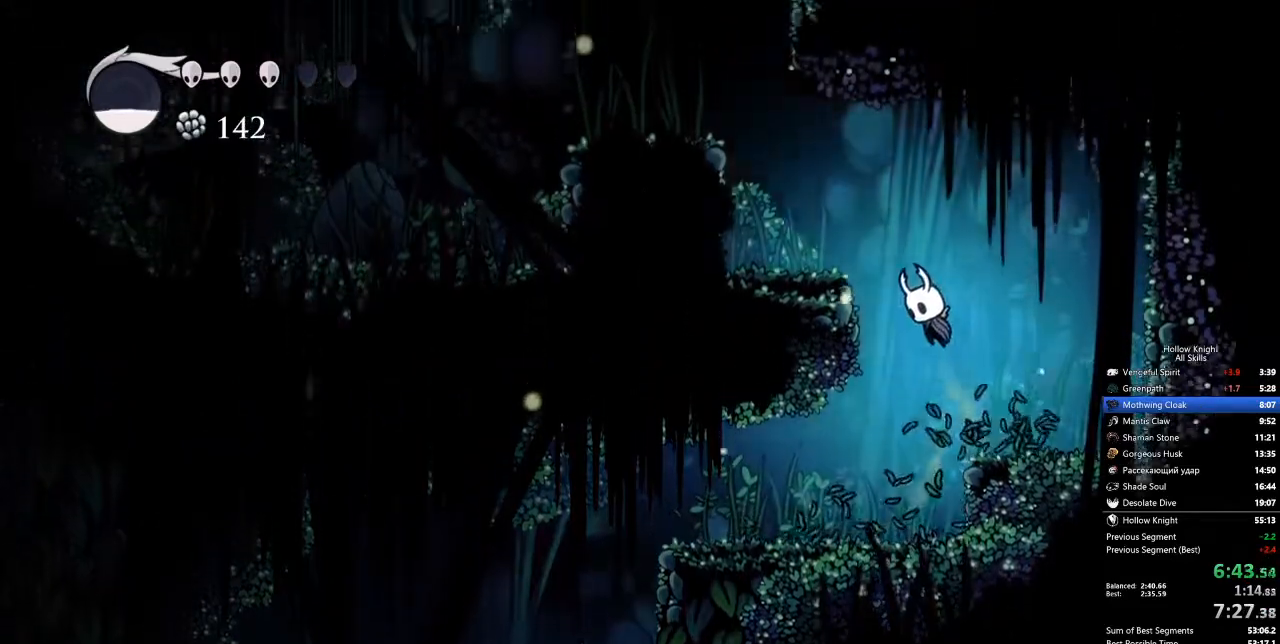
{"keys": ["jump", "left"], "events": [[200, "jump", "up"], [384, "jump", "down"]]}
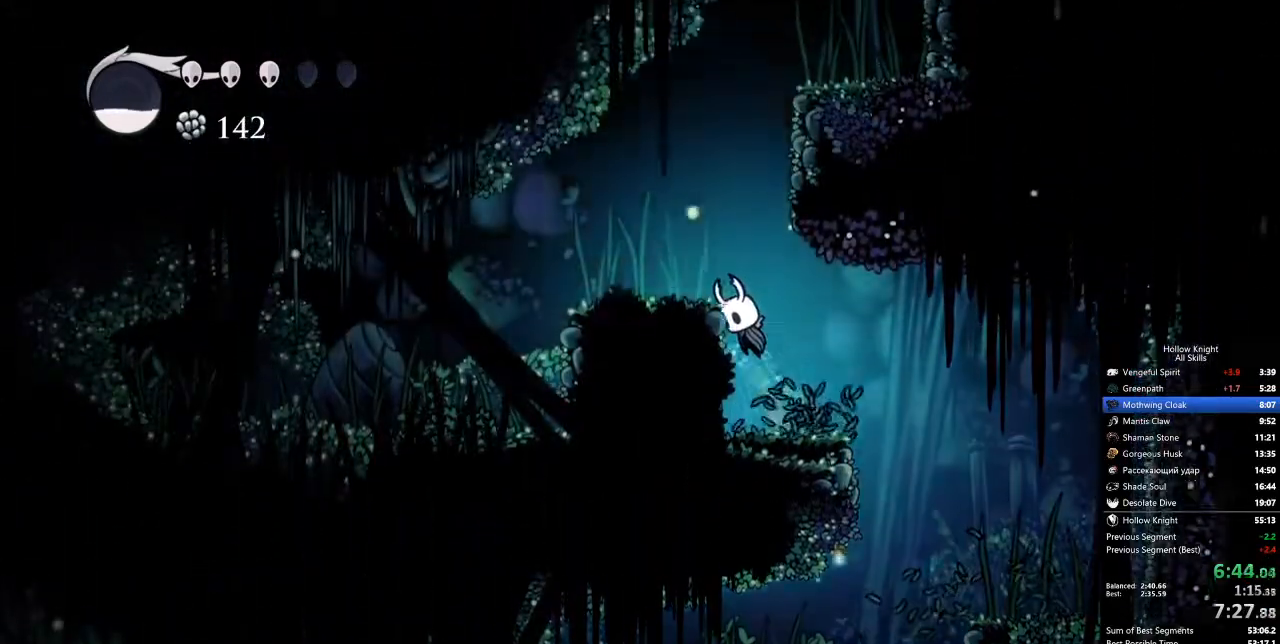
{"keys": ["jump", "right"], "events": [[167, "jump", "up"], [351, "jump", "down"], [351, "left", "up"], [351, "right", "down"]]}
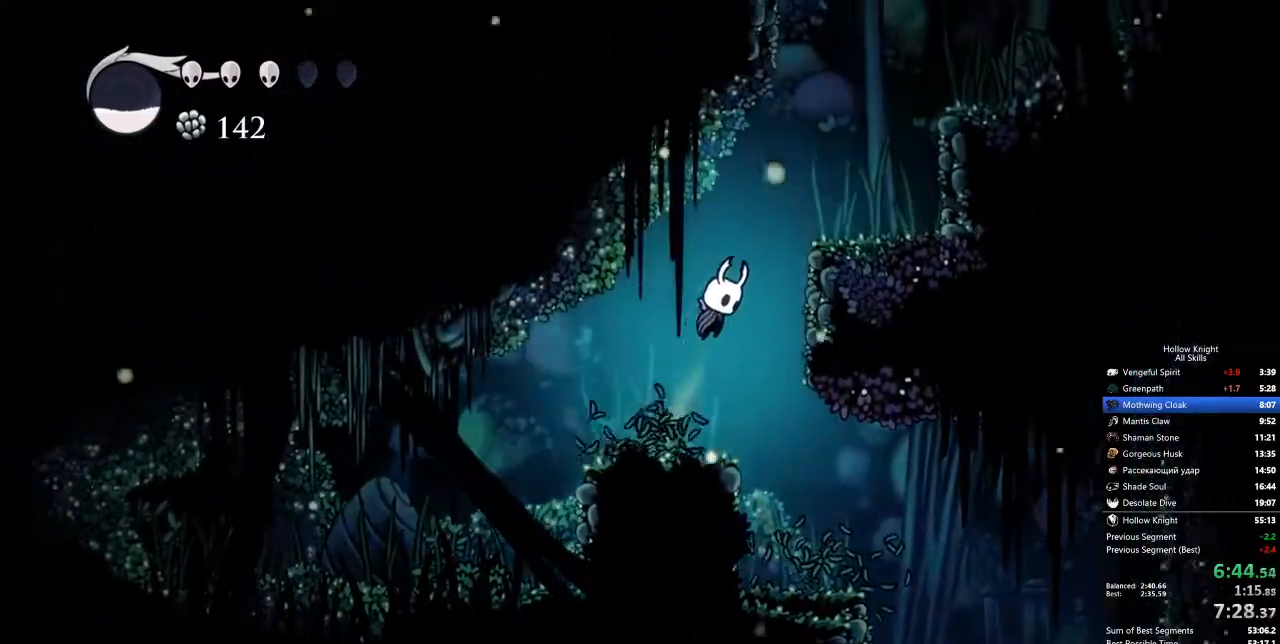
{"keys": ["jump", "right"], "events": [[217, "jump", "up"], [418, "jump", "down"]]}
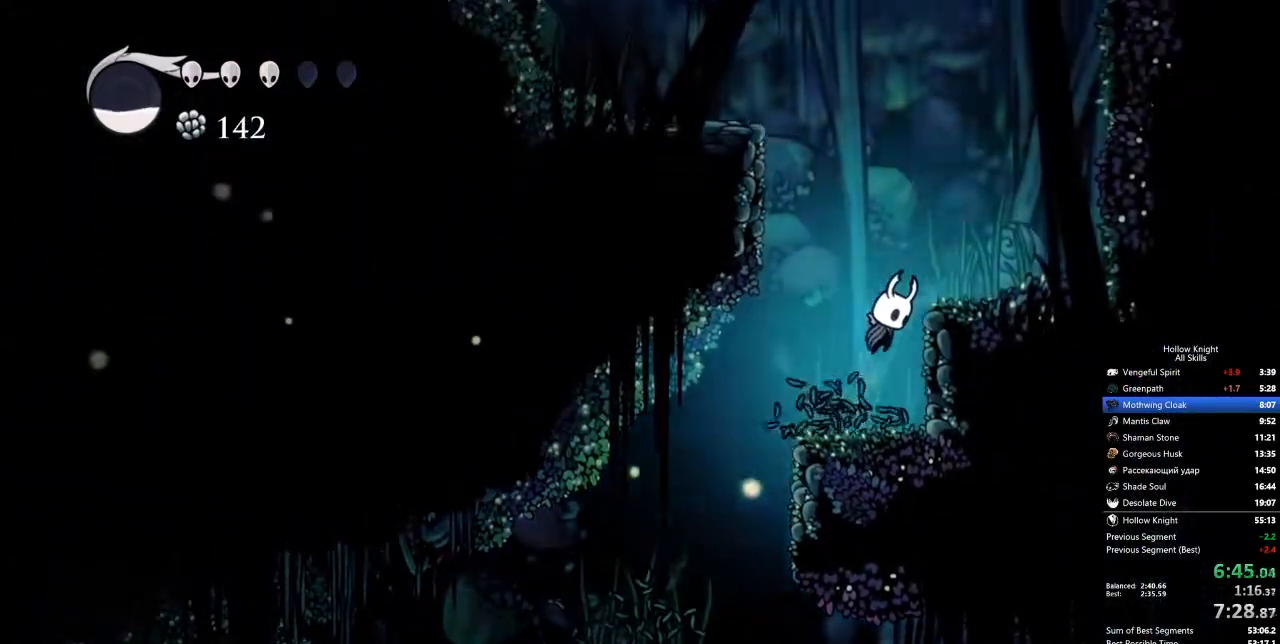
{"keys": ["jump", "left"], "events": [[134, "jump", "up"], [284, "left", "down"], [284, "right", "up"], [334, "jump", "down"]]}
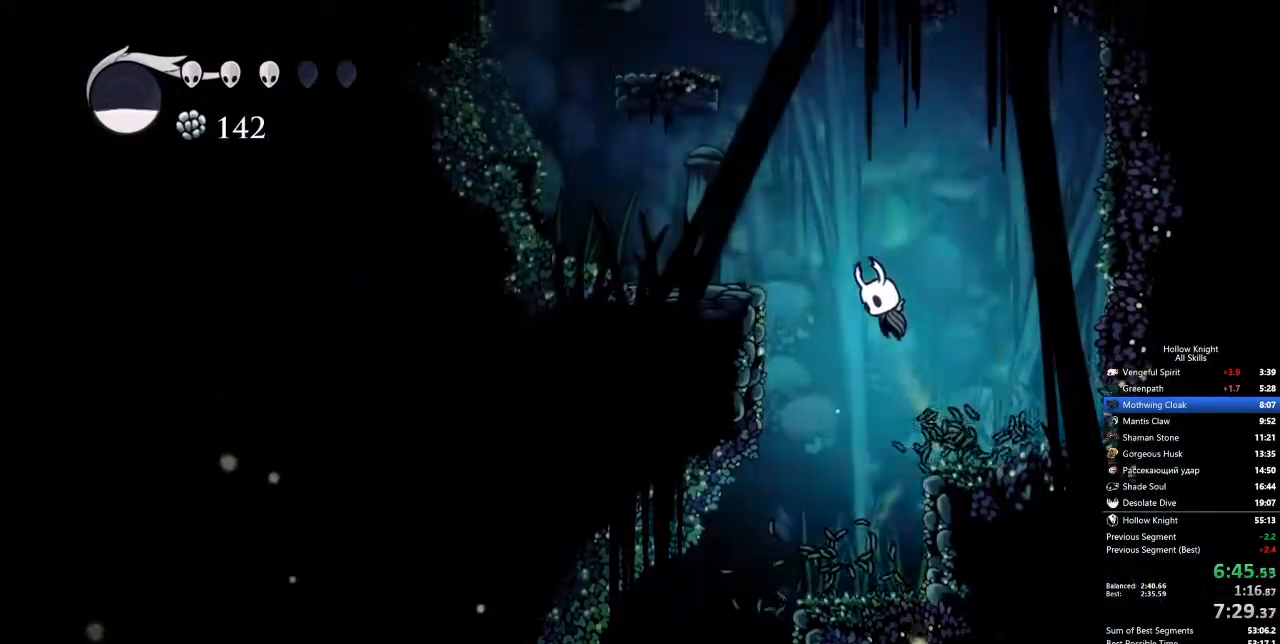
{"keys": ["jump", "right"], "events": [[250, "jump", "up"], [467, "jump", "down"], [467, "left", "up"], [467, "right", "down"]]}
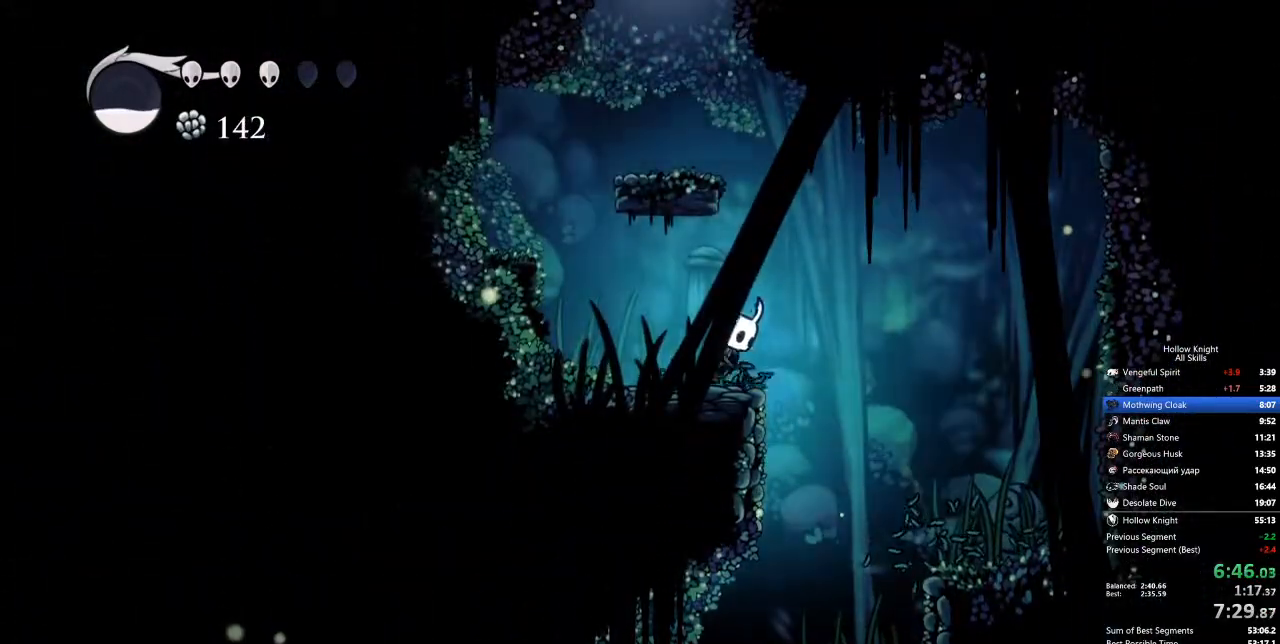
{"keys": ["left"], "events": [[167, "left", "down"], [200, "right", "up"], [384, "jump", "up"]]}
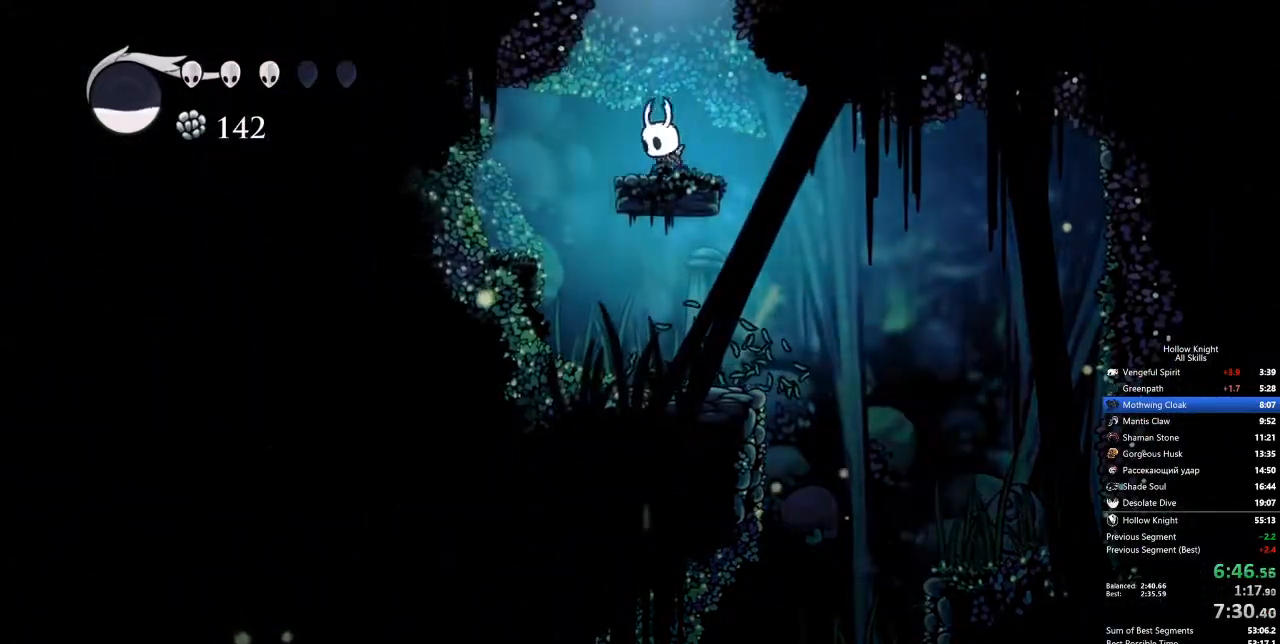
{"keys": ["left"], "events": [[67, "jump", "down"], [367, "jump", "up"]]}
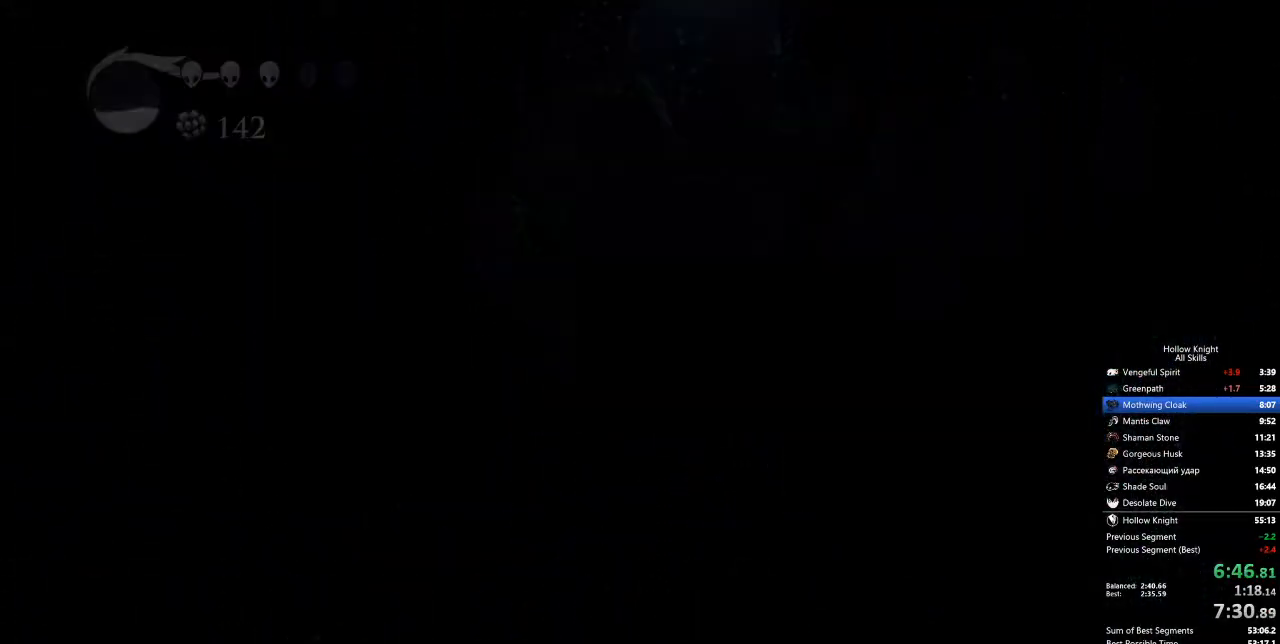
{"keys": ["left"], "events": []}
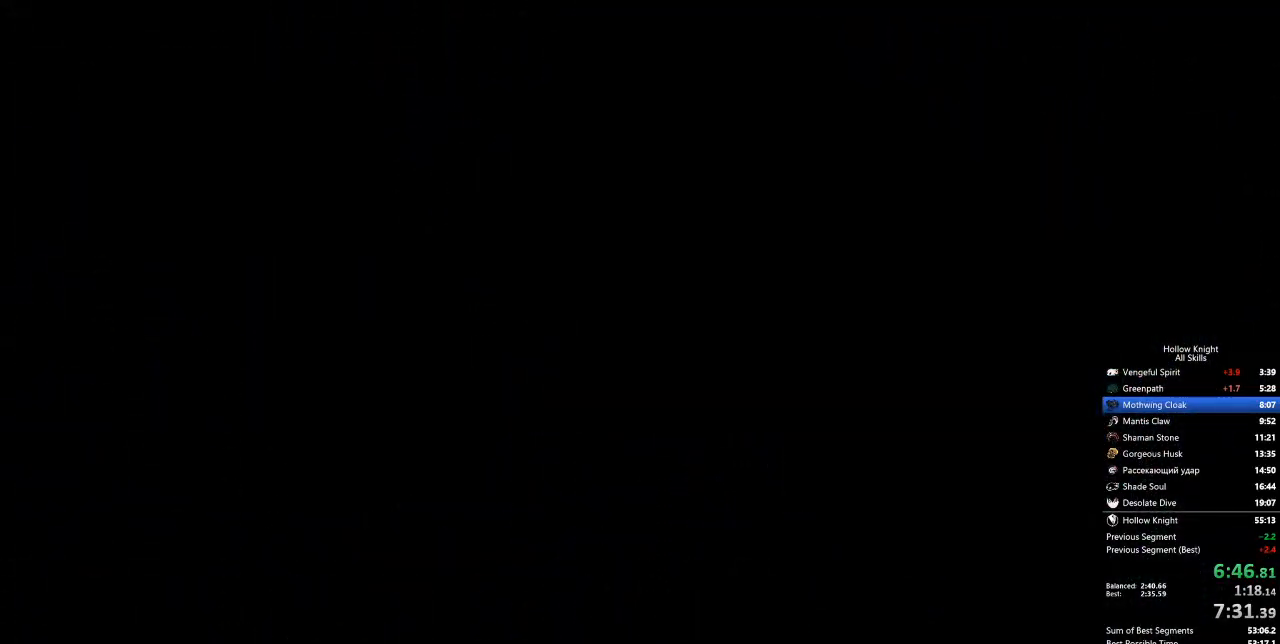
{"keys": ["left"], "events": []}
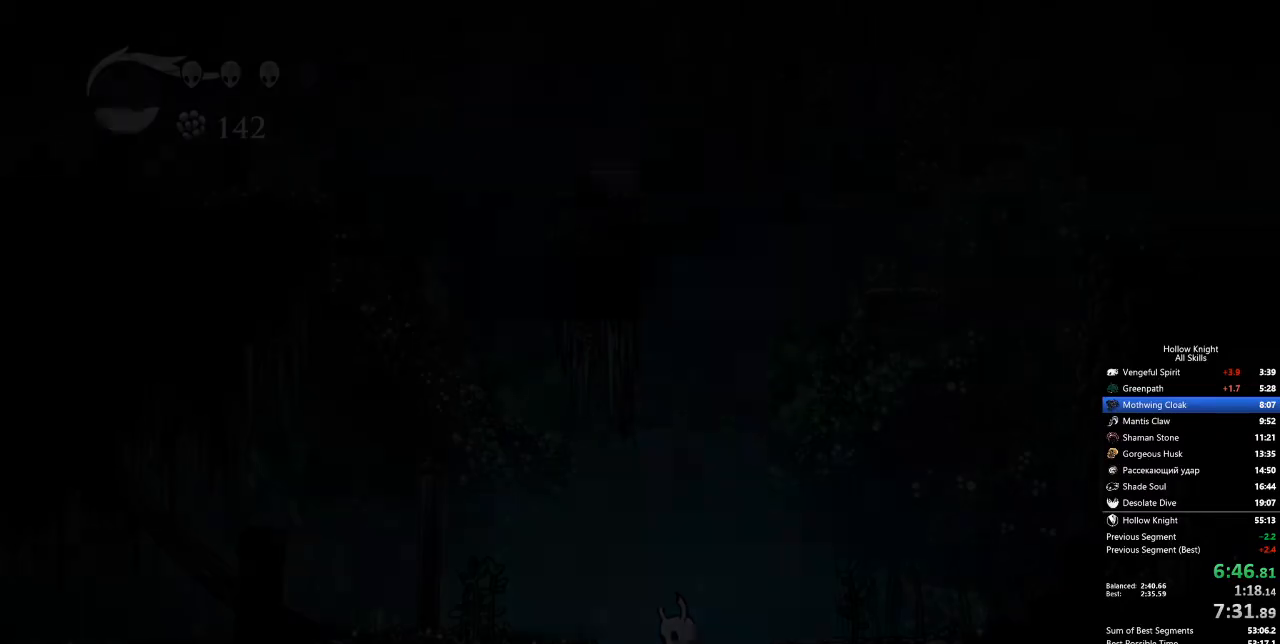
{"keys": ["left"], "events": []}
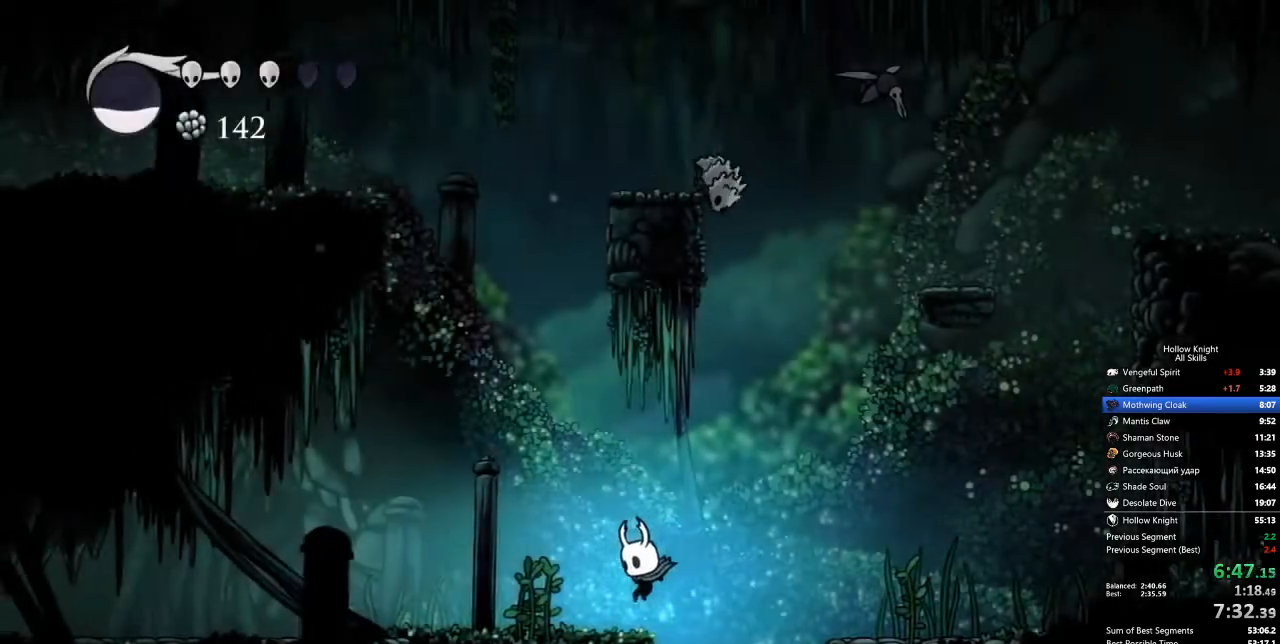
{"keys": ["left"], "events": []}
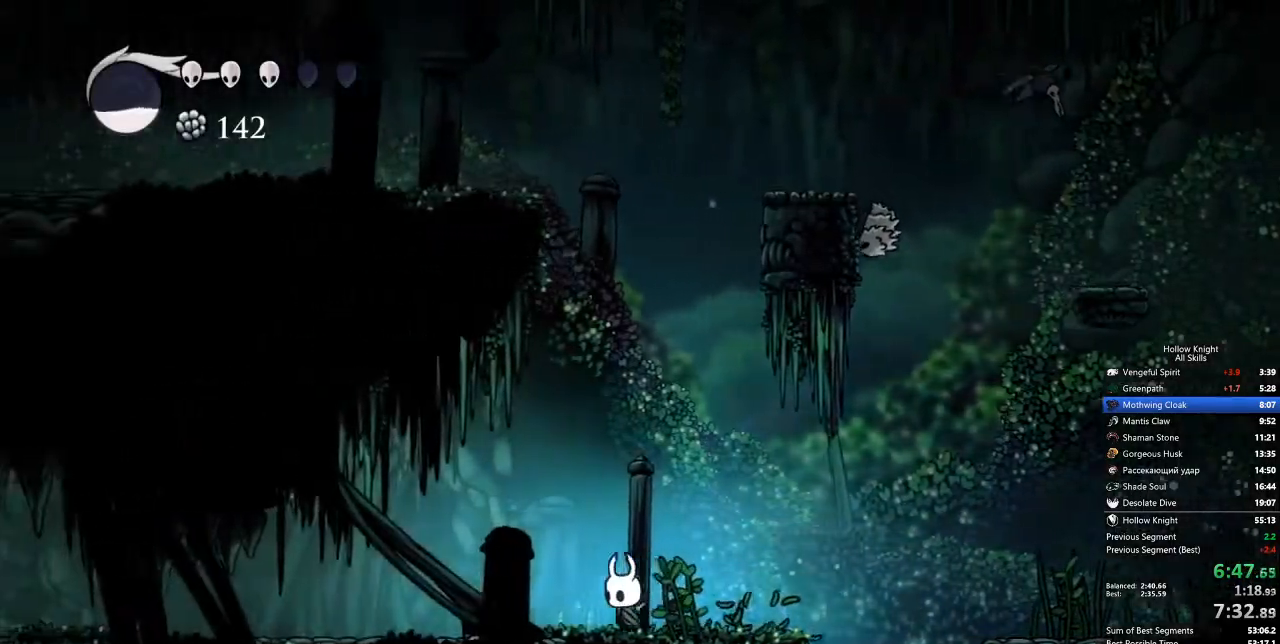
{"keys": ["down", "left"], "events": [[284, "down", "down"]]}
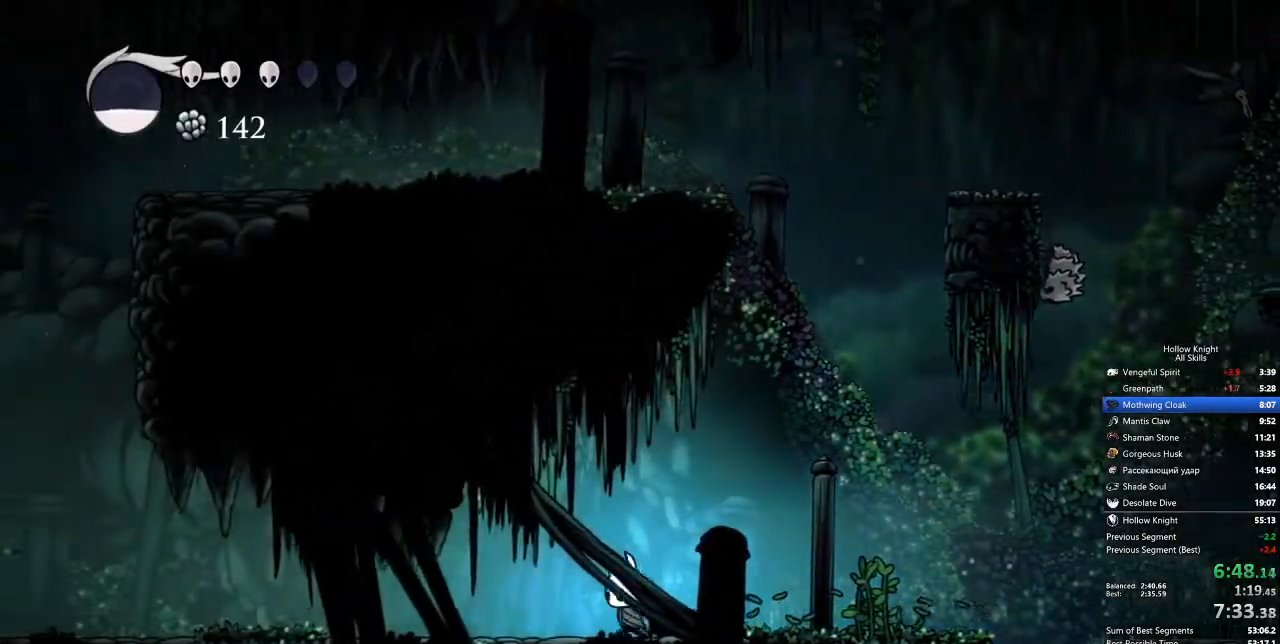
{"keys": ["down", "left"], "events": []}
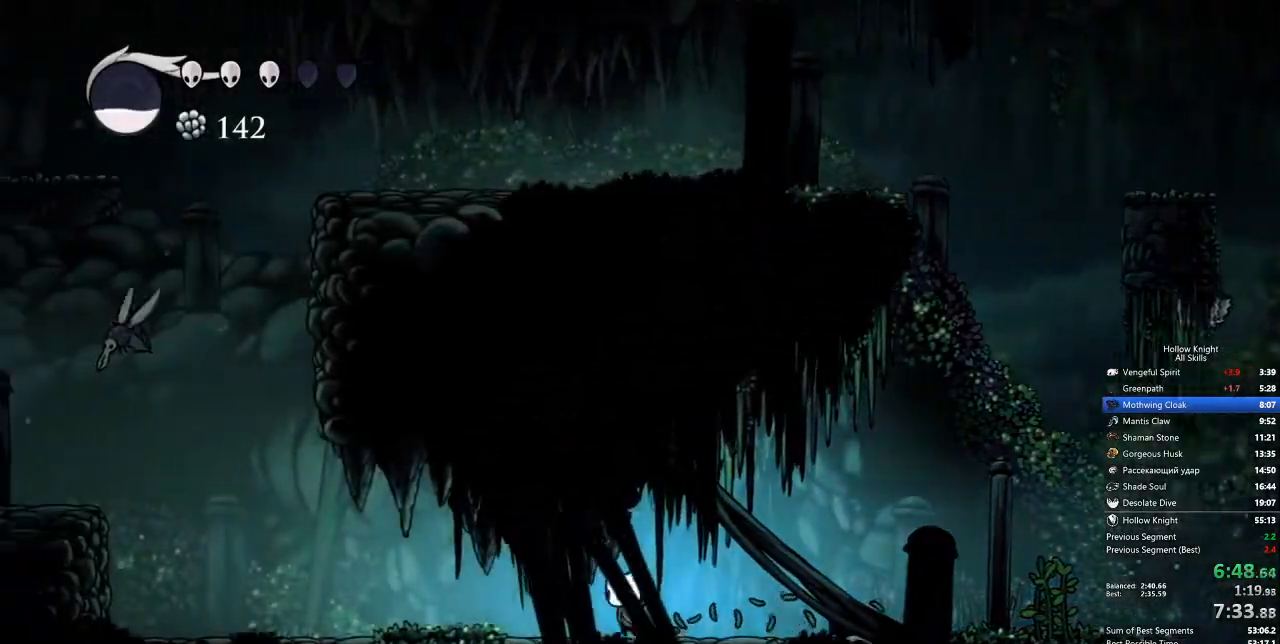
{"keys": ["down", "left"], "events": []}
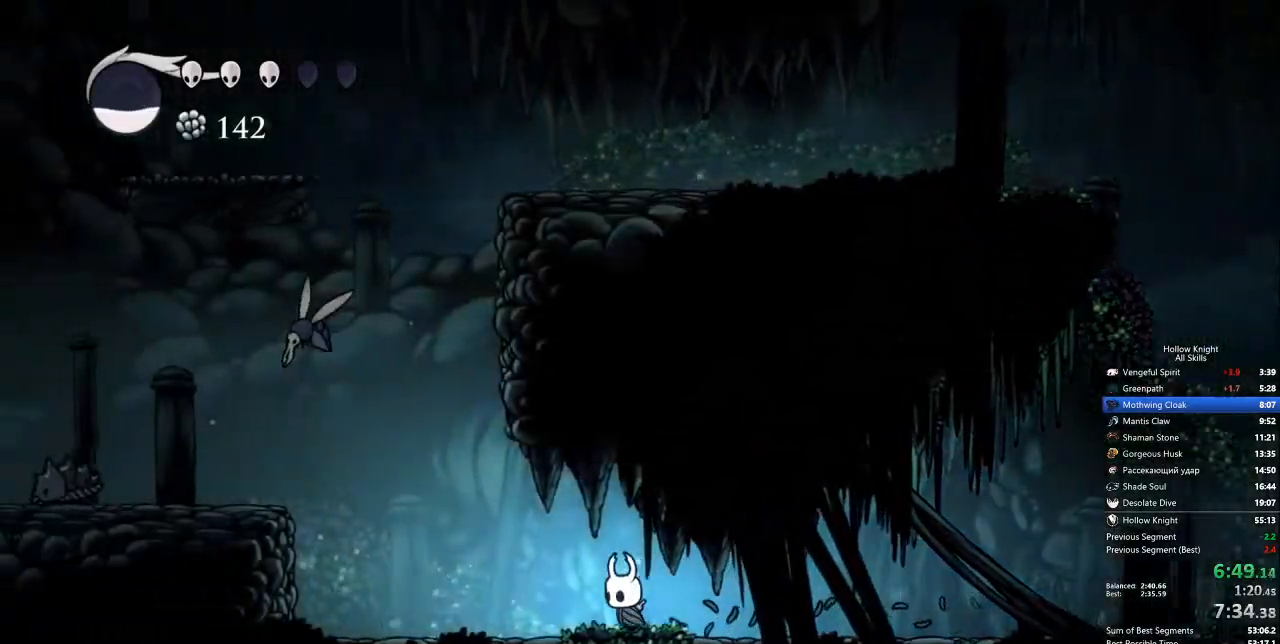
{"keys": ["down", "left"], "events": []}
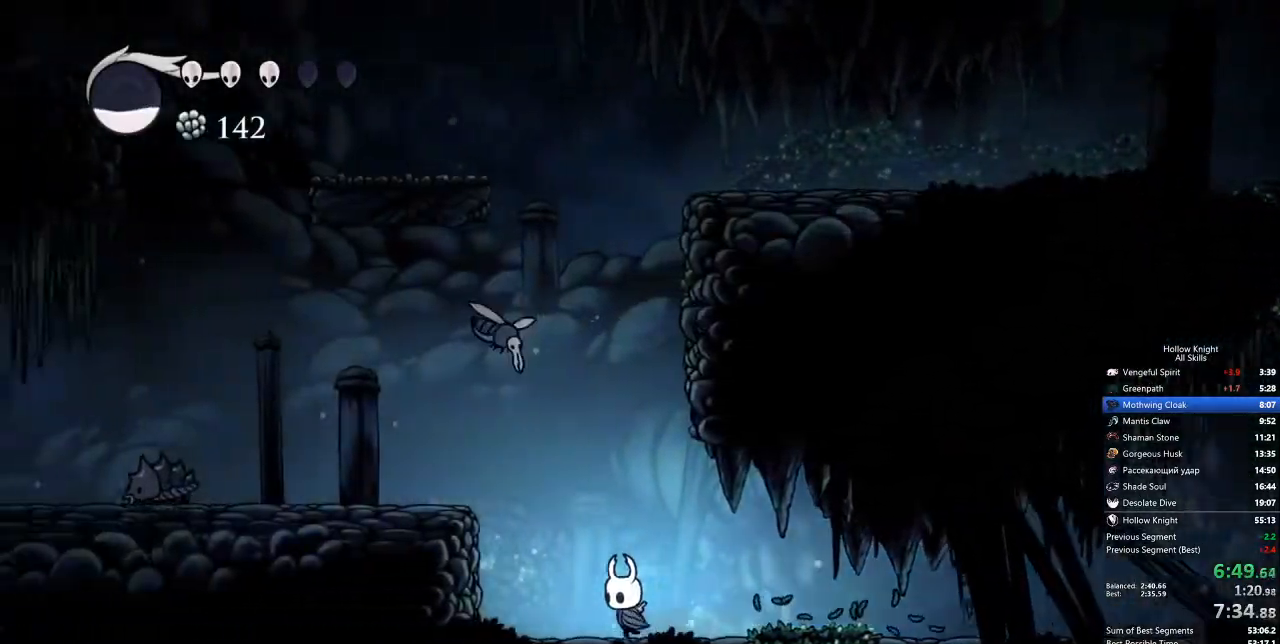
{"keys": ["down", "jump", "left", "nail"], "events": [[217, "jump", "down"], [451, "nail", "down"]]}
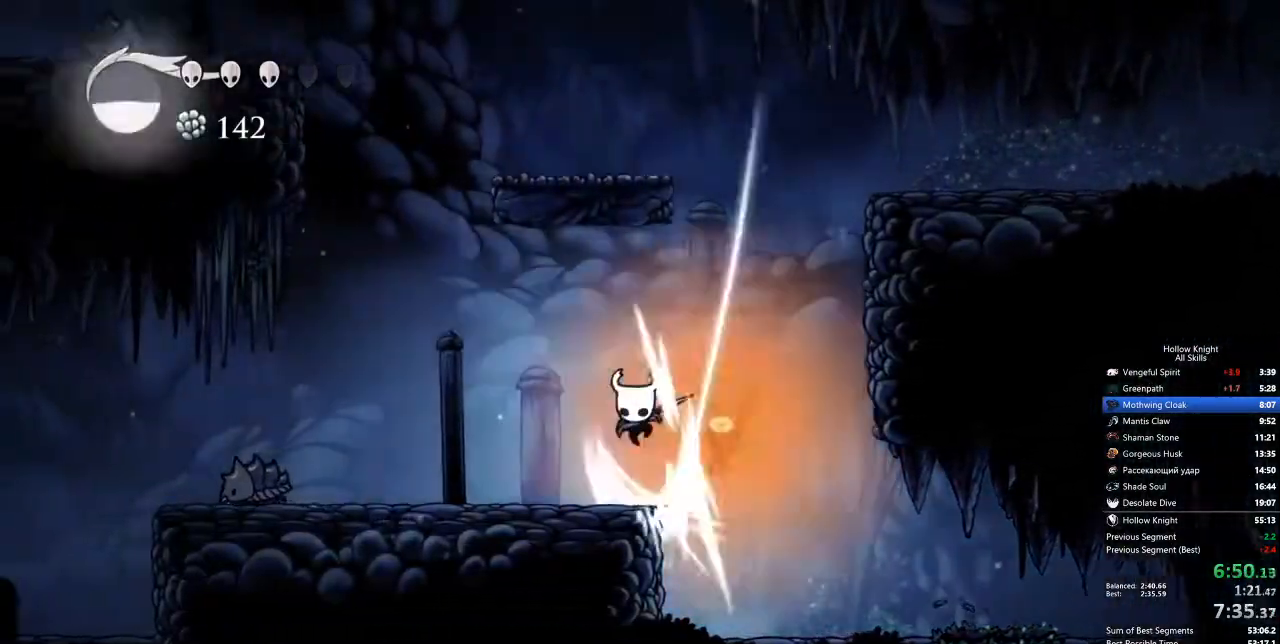
{"keys": ["down", "left"], "events": [[101, "jump", "up"], [101, "nail", "up"]]}
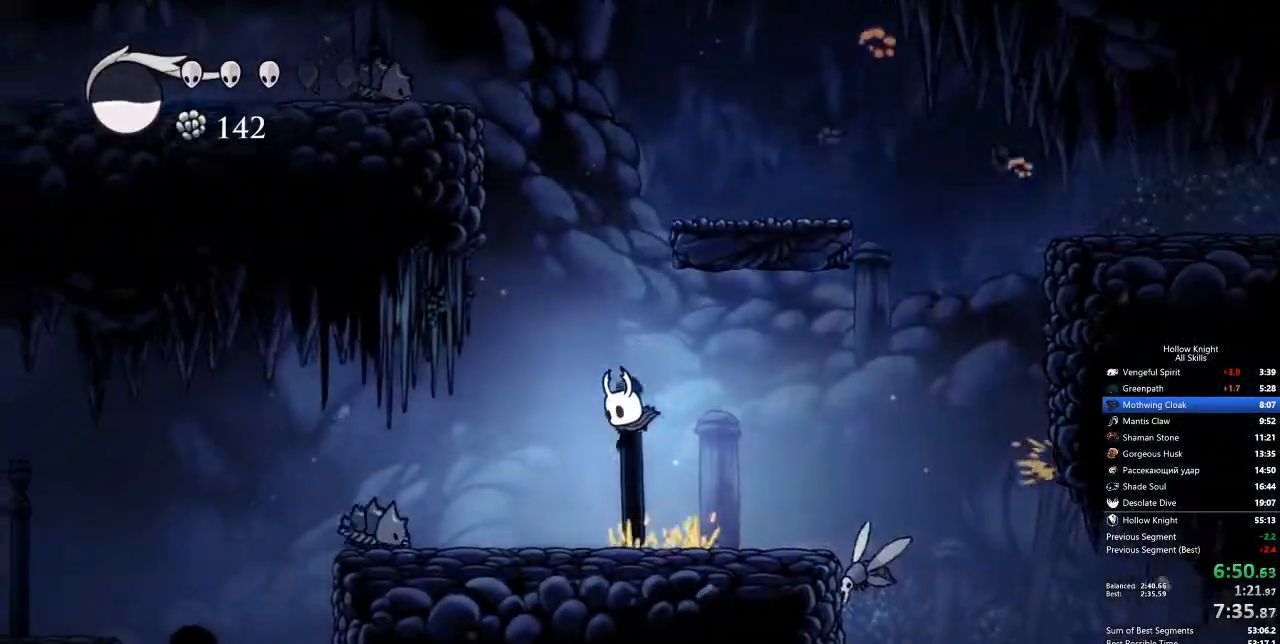
{"keys": ["down", "left"], "events": [[201, "jump", "down"], [335, "jump", "up"], [385, "nail", "down"], [435, "nail", "up"]]}
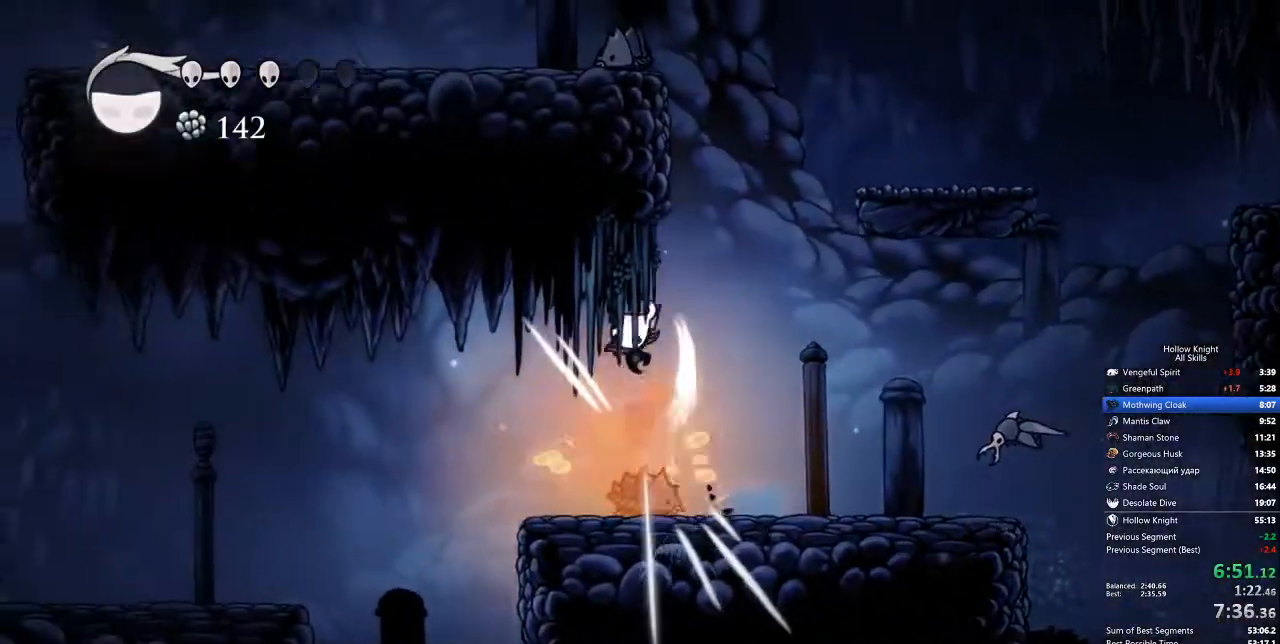
{"keys": ["left"], "events": [[117, "down", "up"]]}
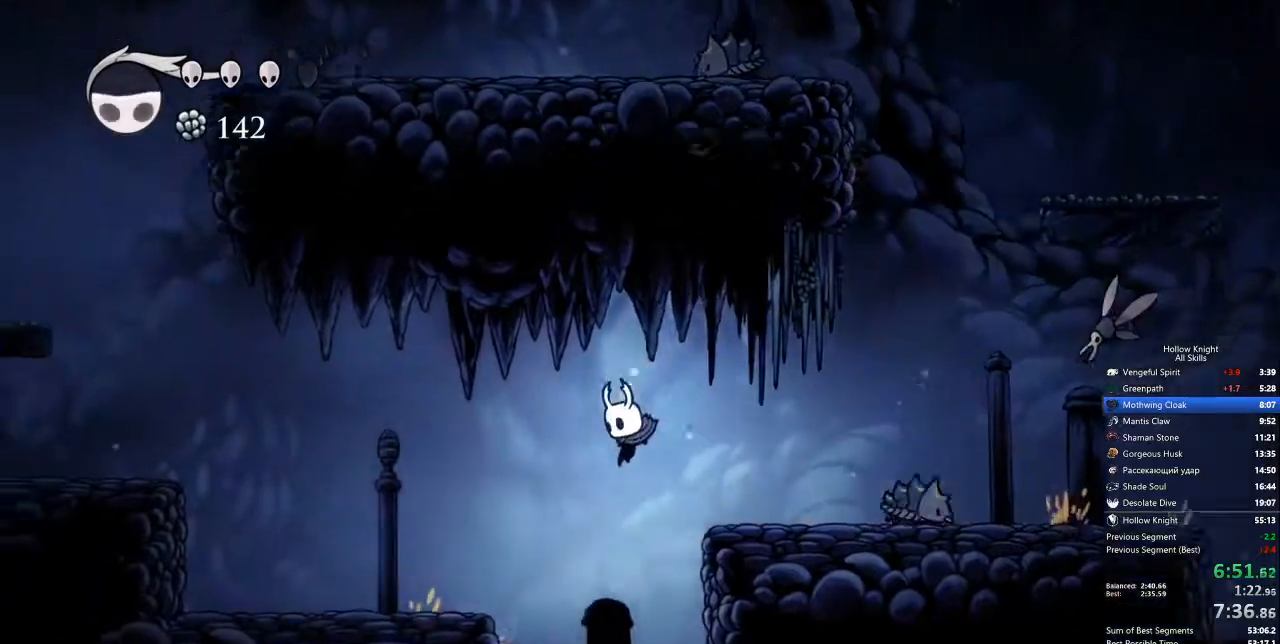
{"keys": ["left"], "events": [[250, "jump", "down"], [401, "jump", "up"]]}
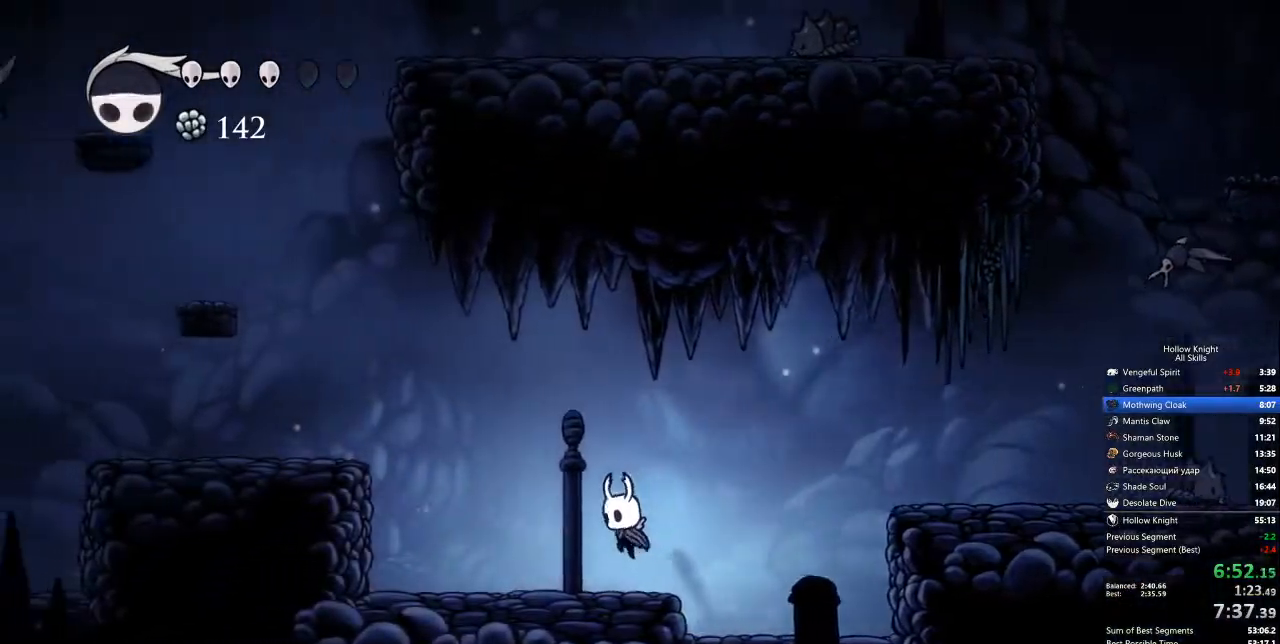
{"keys": ["jump", "left"], "events": [[200, "jump", "down"]]}
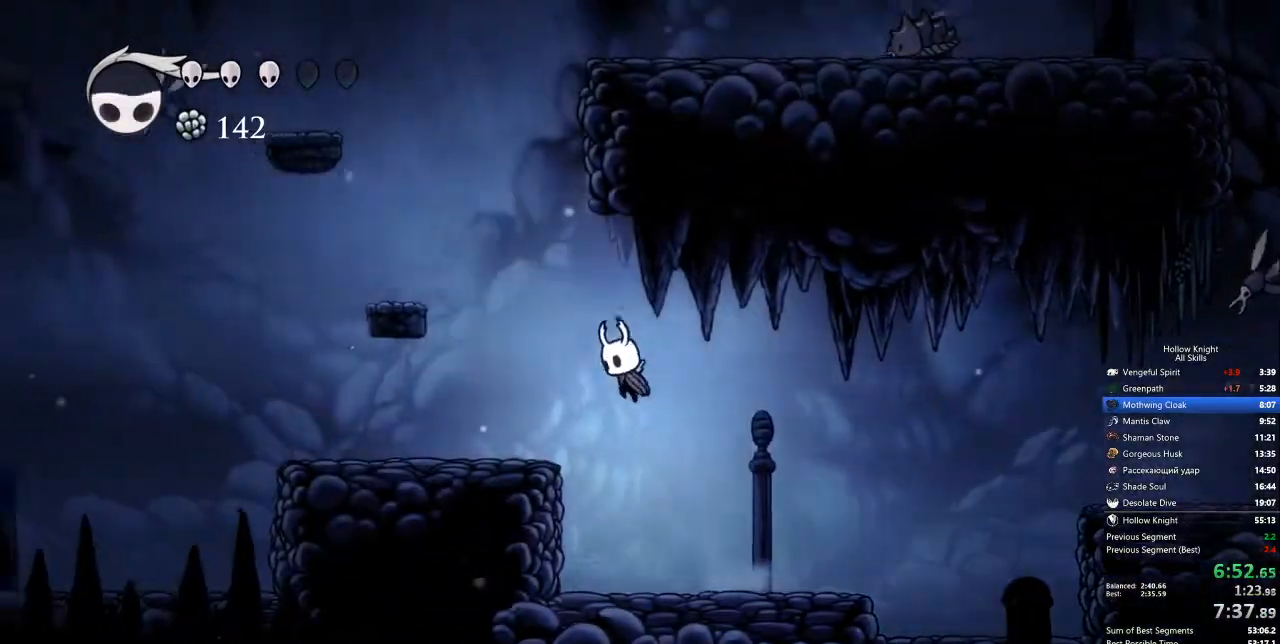
{"keys": ["left"], "events": [[84, "jump", "up"]]}
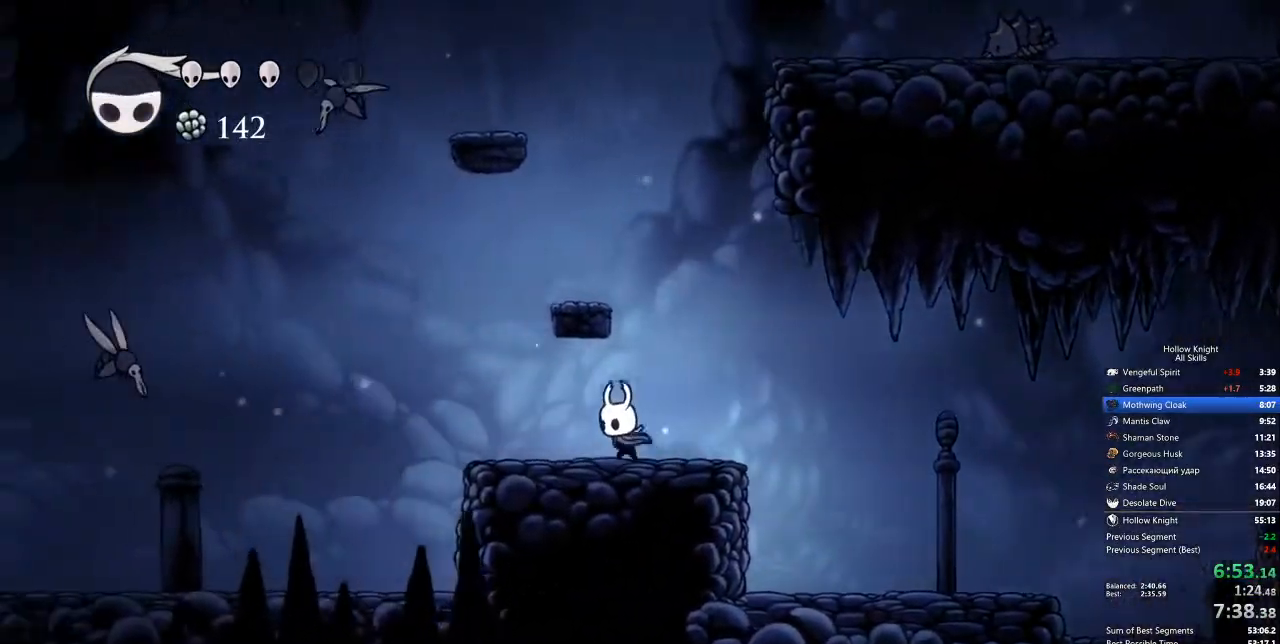
{"keys": ["jump", "left", "up"], "events": [[267, "up", "down"], [317, "jump", "down"]]}
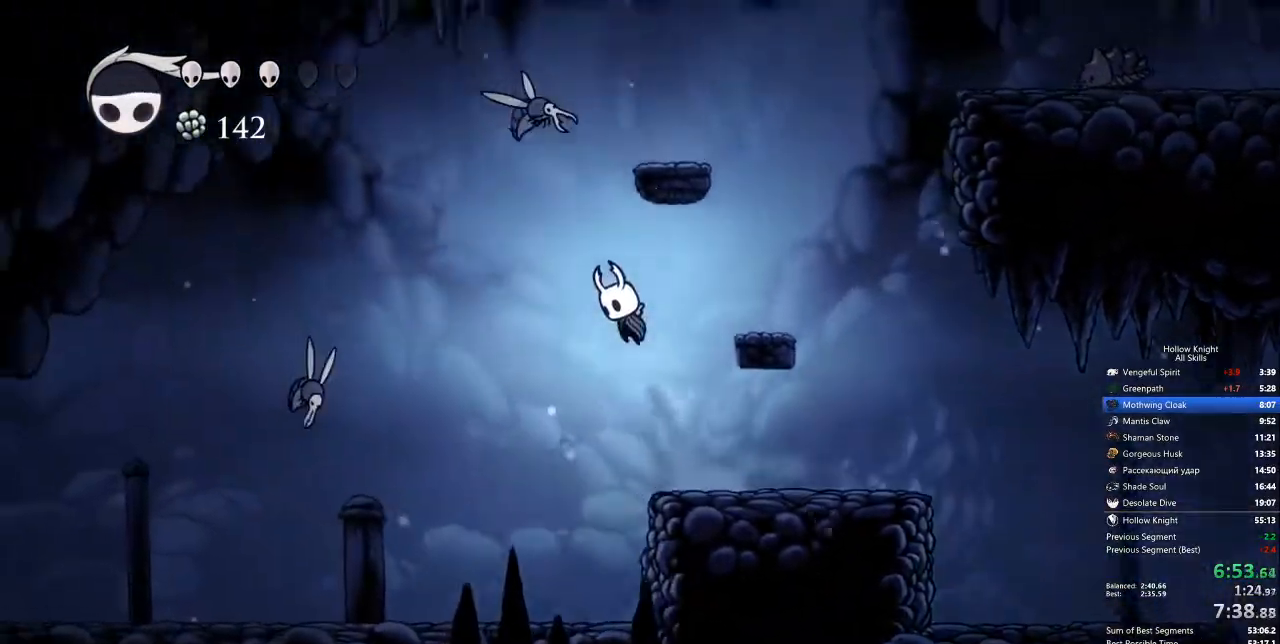
{"keys": ["left", "up"], "events": [[151, "nail", "down"], [251, "jump", "up"], [251, "nail", "up"]]}
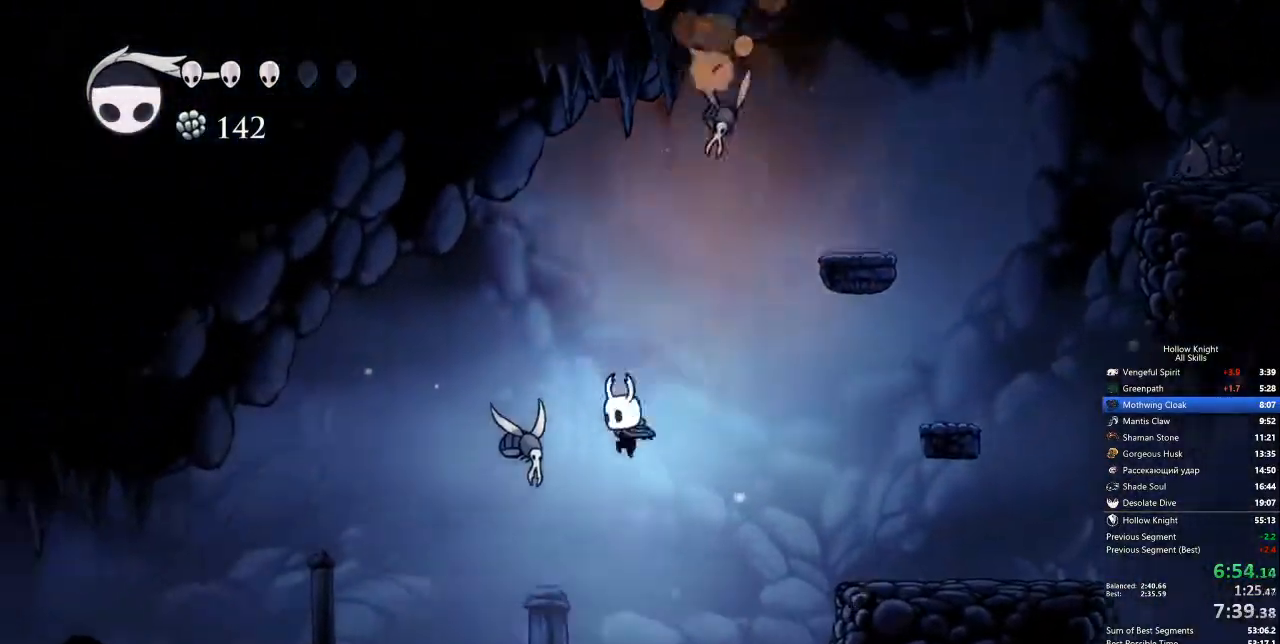
{"keys": ["left"], "events": [[34, "nail", "down"], [134, "nail", "up"], [218, "up", "up"]]}